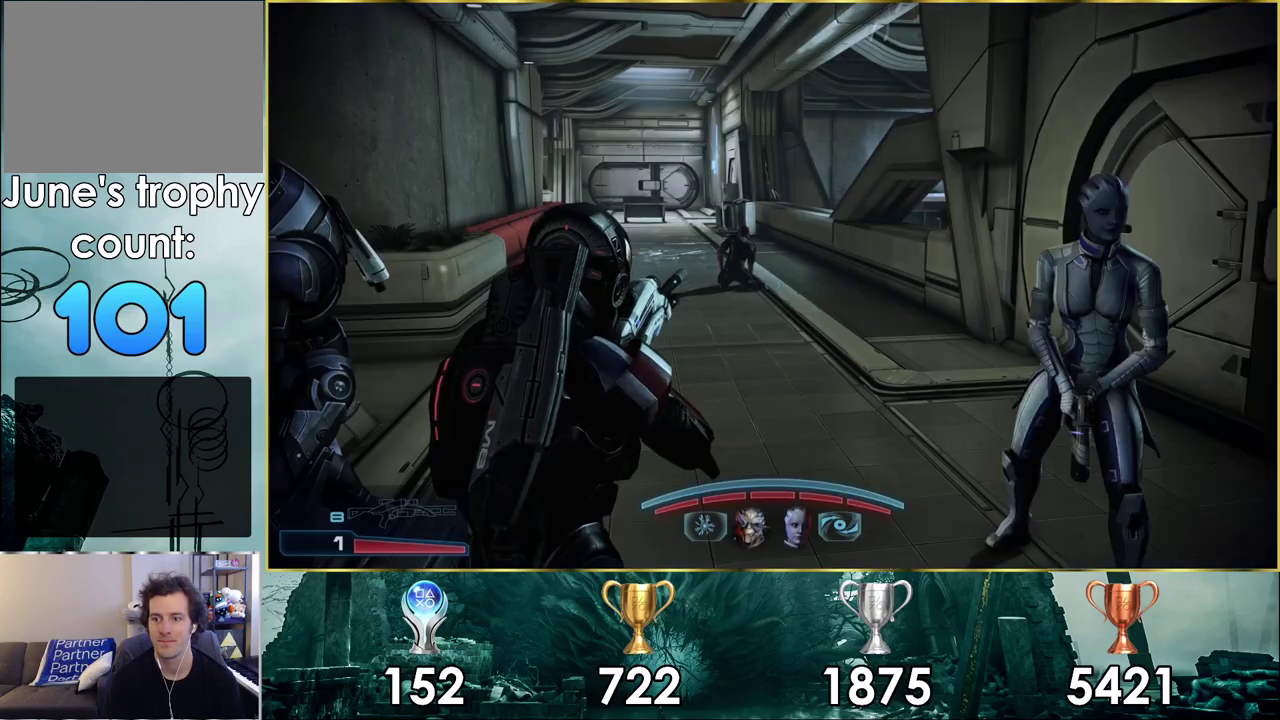
Gameplay with a controller (PlayStation layout); each line is a JSON object with the inputs held at the frame after it (dt_ms = milliseconds from this image to that frame). "events" lists button and stick changes between this image and that frame as [ms after this image, input, new state], when the widget could be followed in between. Not read: L1 R1.
{"dt_ms": 400, "buttons": [], "left_stick": "up-left", "right_stick": "center", "events": [[200, "right_stick", "right"], [350, "right_stick", "center"]]}
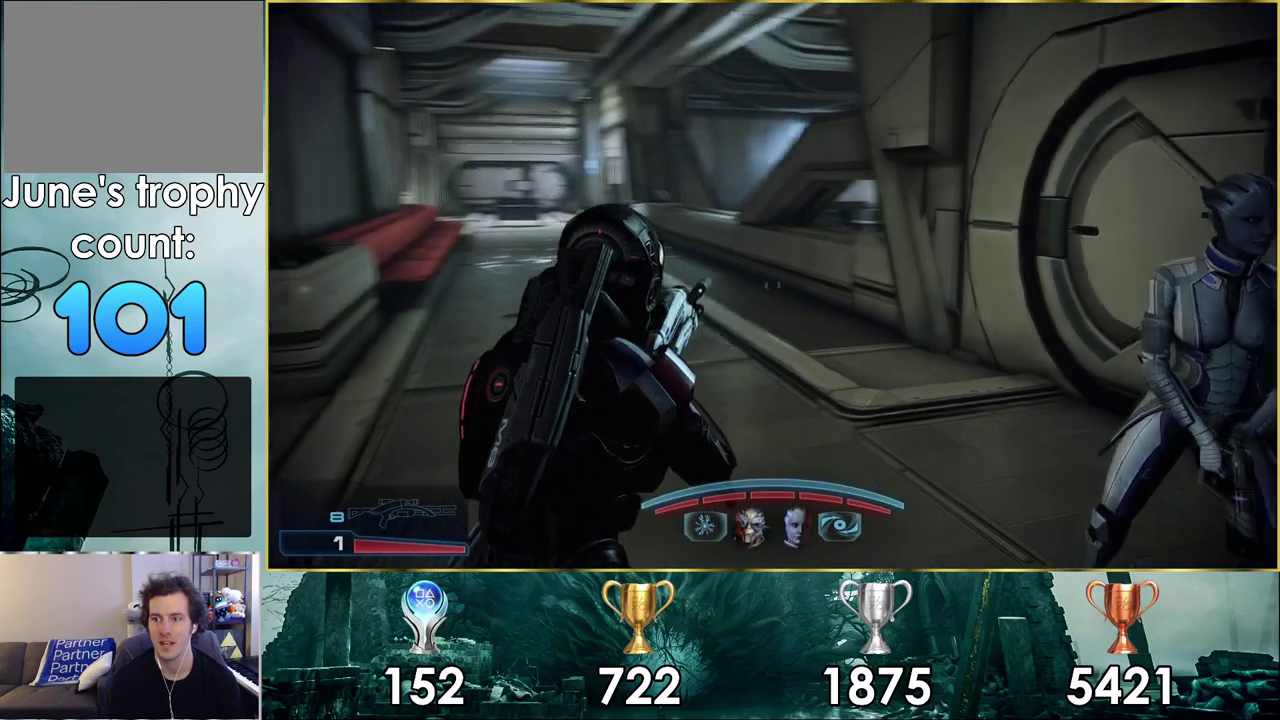
{"dt_ms": 700, "buttons": ["CROSS"], "left_stick": "up", "right_stick": "center", "events": [[117, "CROSS", "down"], [617, "left_stick", "up"]]}
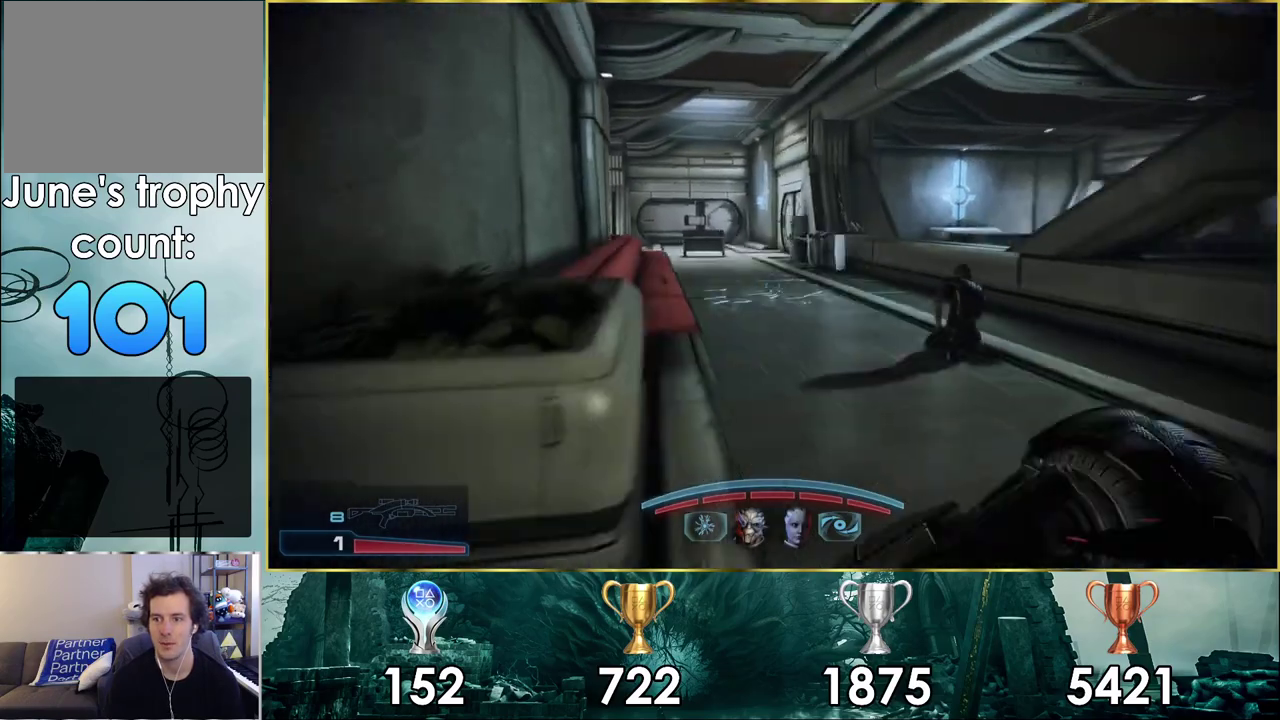
{"dt_ms": 500, "buttons": ["CROSS"], "left_stick": "up-right", "right_stick": "center", "events": [[50, "left_stick", "up-right"], [117, "left_stick", "up"], [383, "CROSS", "up"], [383, "left_stick", "up-right"], [483, "CROSS", "down"]]}
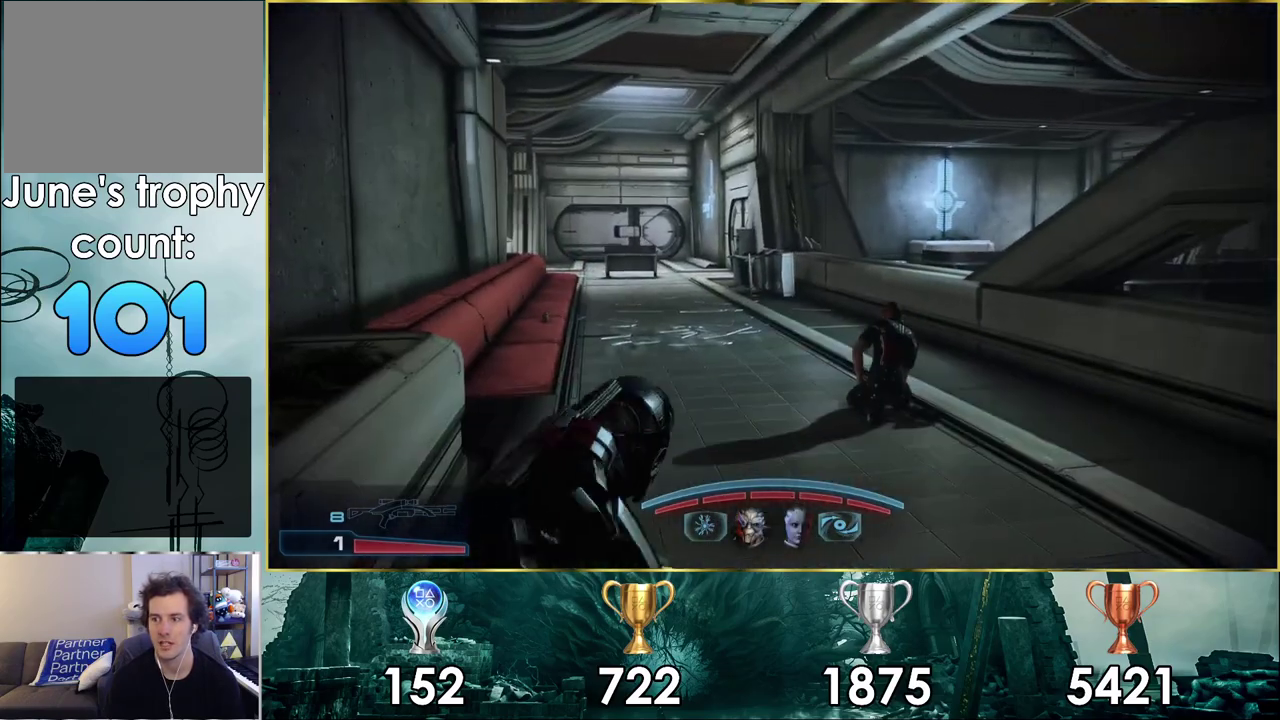
{"dt_ms": 300, "buttons": [], "left_stick": "up", "right_stick": "center", "events": [[50, "CROSS", "up"], [167, "left_stick", "up"]]}
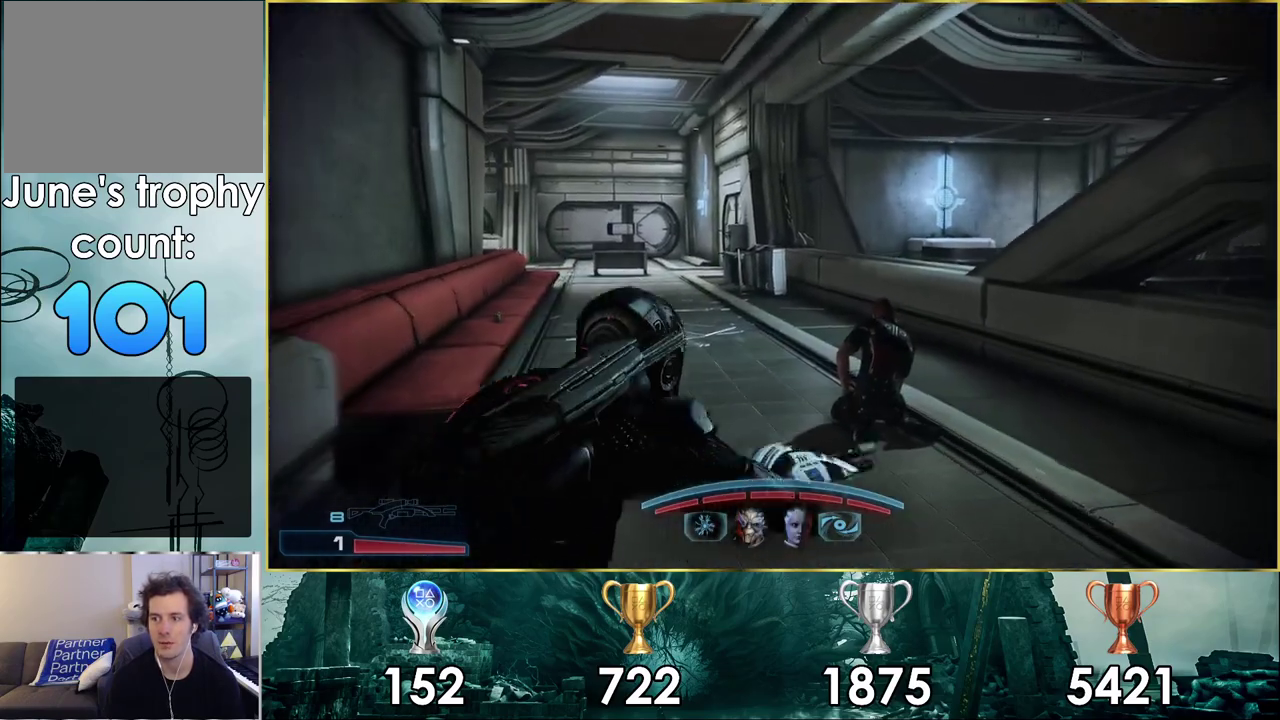
{"dt_ms": 300, "buttons": [], "left_stick": "up-left", "right_stick": "up-right", "events": [[67, "right_stick", "up-right"], [283, "left_stick", "up-left"]]}
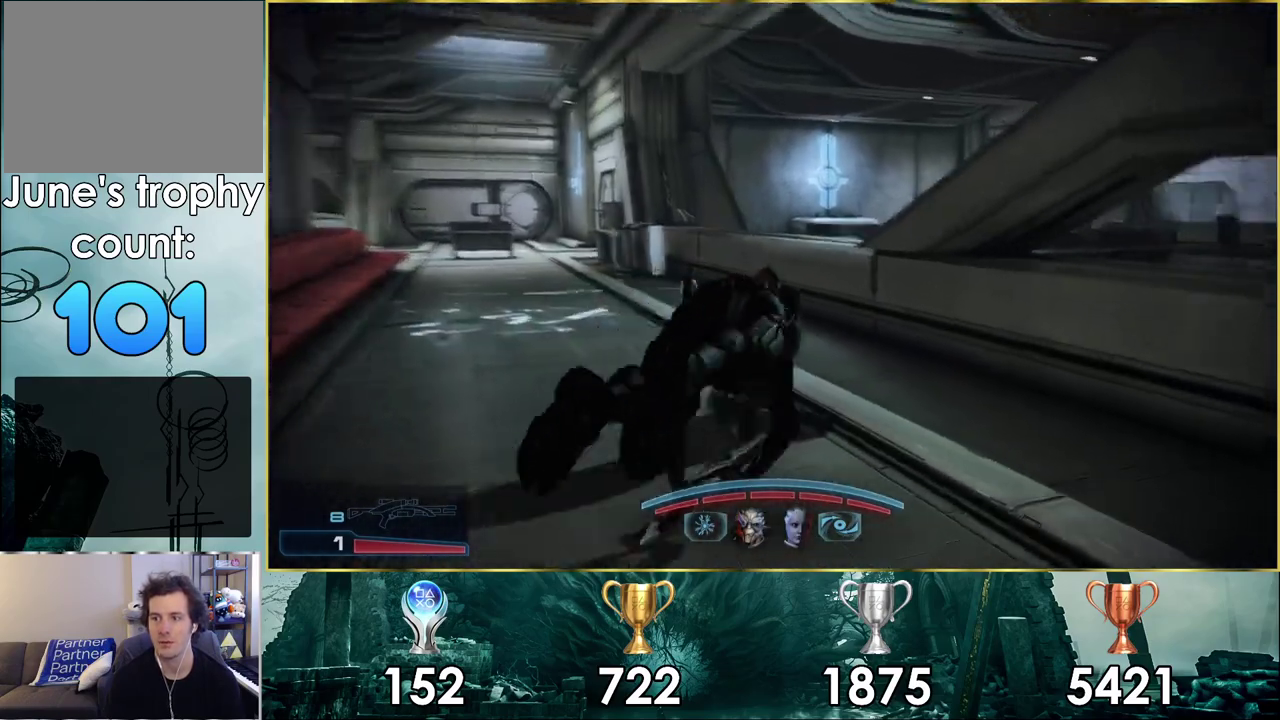
{"dt_ms": 200, "buttons": [], "left_stick": "up-left", "right_stick": "up-right", "events": []}
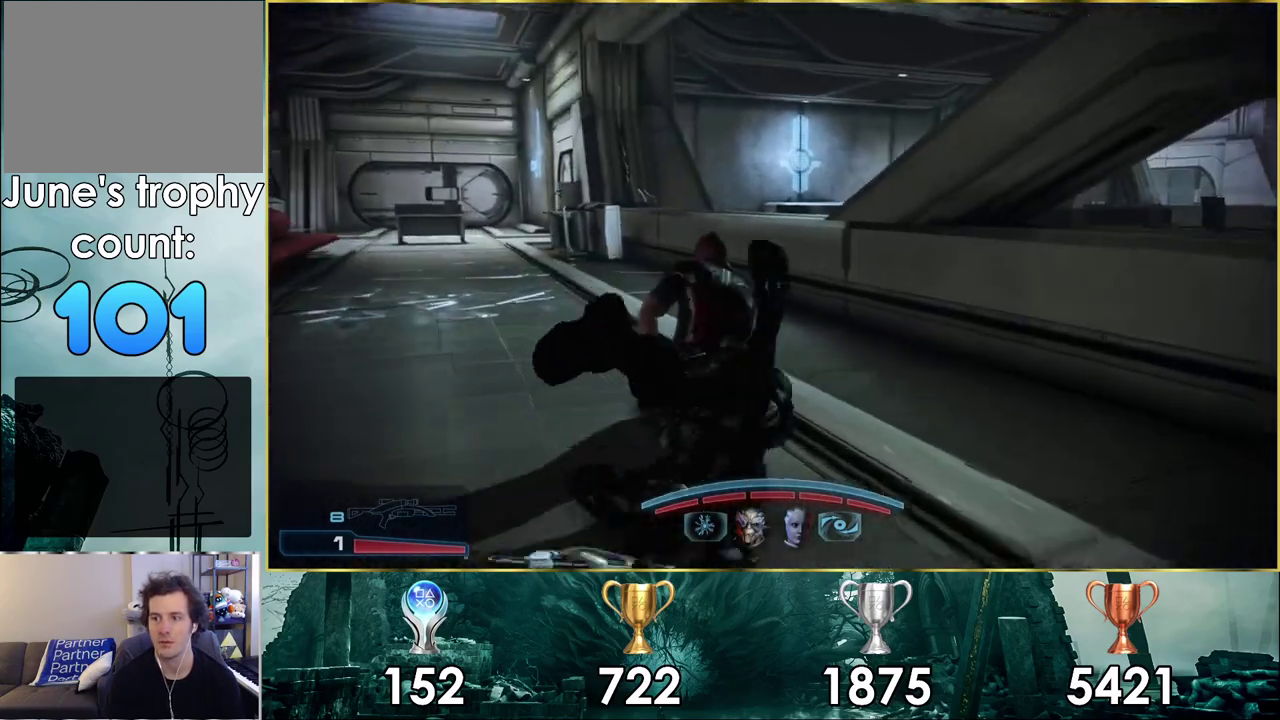
{"dt_ms": 300, "buttons": [], "left_stick": "up", "right_stick": "up-right", "events": [[17, "left_stick", "left"], [117, "right_stick", "down-left"], [200, "left_stick", "down-right"], [250, "left_stick", "up"], [250, "right_stick", "up-right"]]}
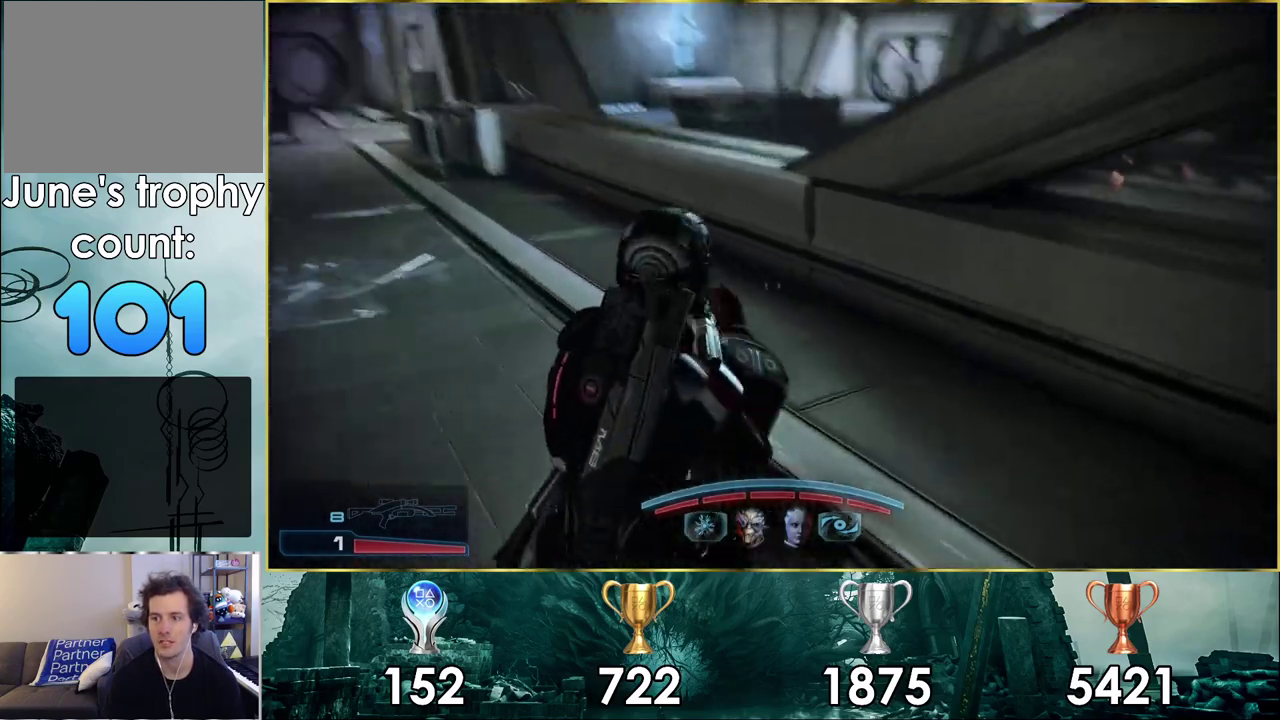
{"dt_ms": 500, "buttons": [], "left_stick": "up-left", "right_stick": "down-right", "events": [[183, "left_stick", "up-left"], [233, "left_stick", "down-right"], [367, "left_stick", "up-left"], [450, "right_stick", "down-right"]]}
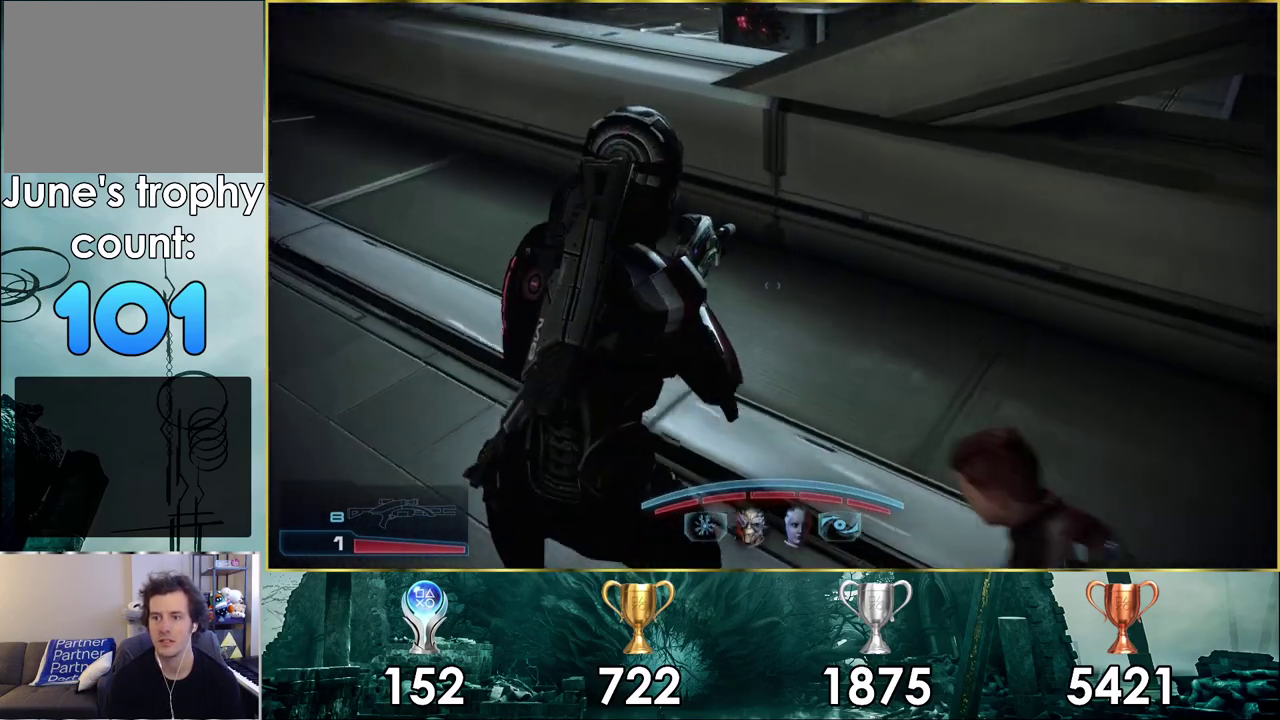
{"dt_ms": 300, "buttons": [], "left_stick": "up-left", "right_stick": "down-right", "events": []}
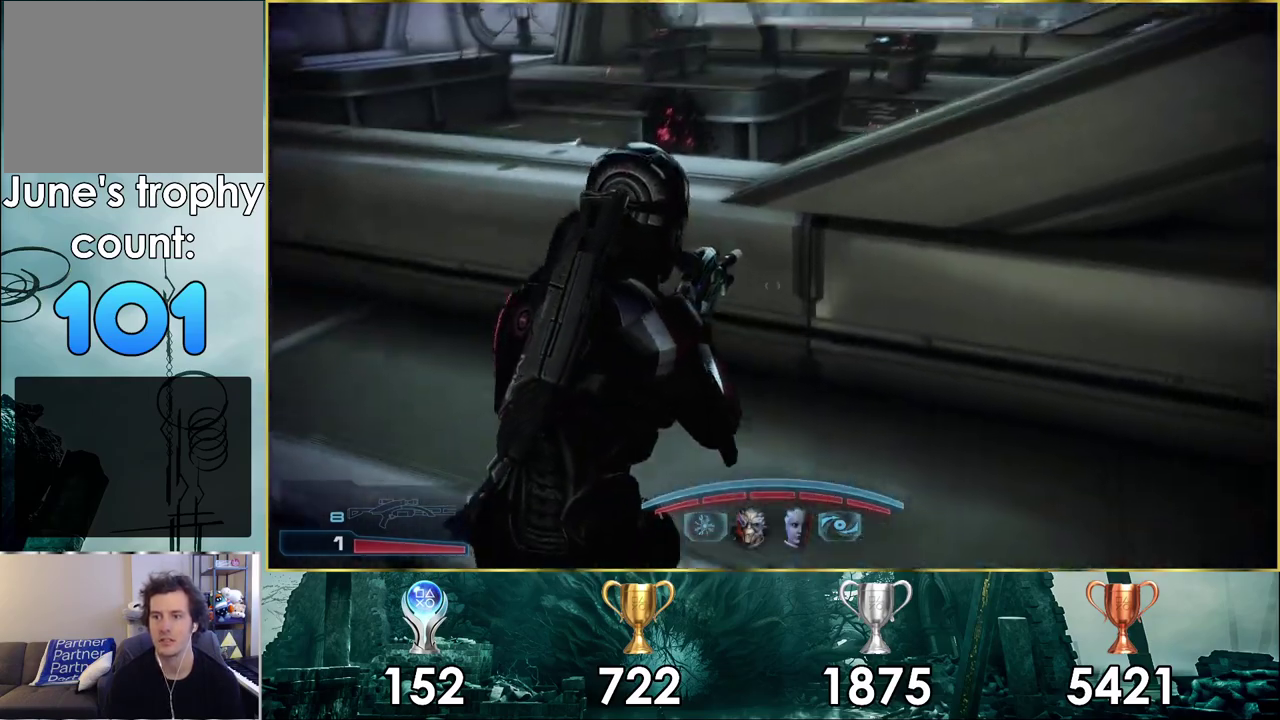
{"dt_ms": 600, "buttons": ["CROSS"], "left_stick": "up", "right_stick": "center", "events": [[383, "right_stick", "center"], [500, "left_stick", "up"], [533, "CROSS", "down"]]}
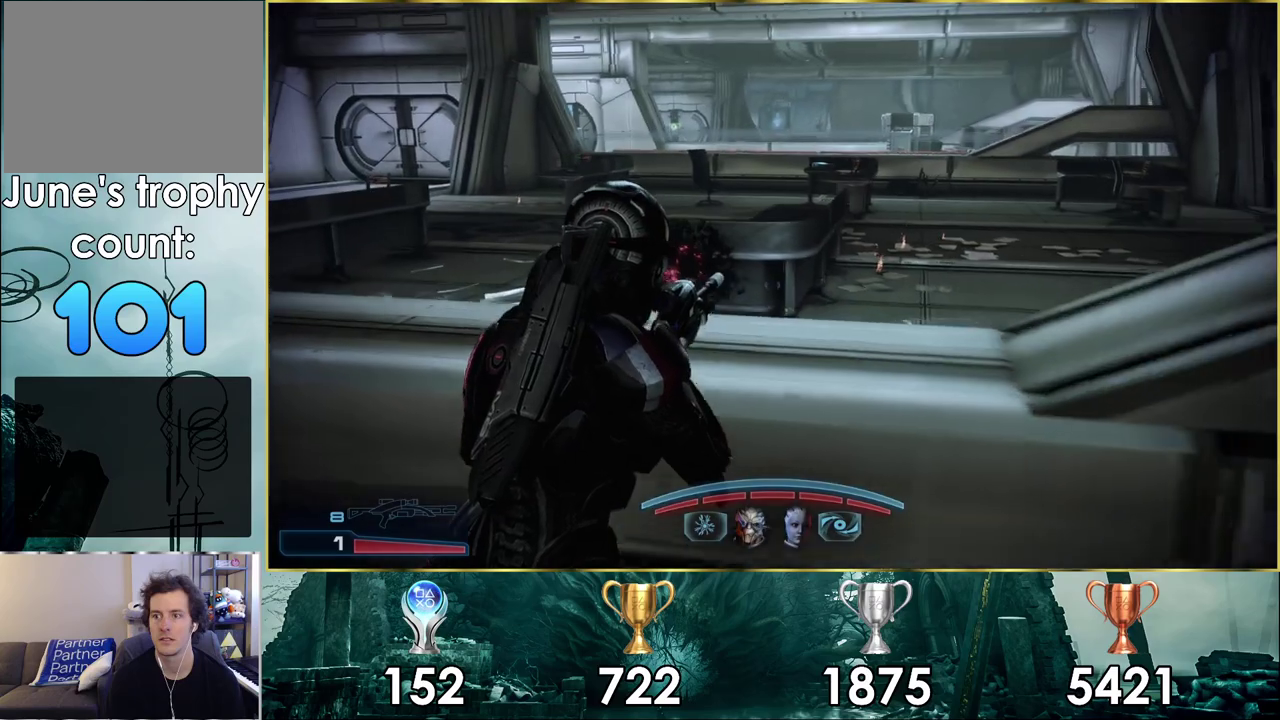
{"dt_ms": 300, "buttons": ["CROSS"], "left_stick": "up", "right_stick": "center", "events": [[33, "CROSS", "up"], [100, "CROSS", "down"], [183, "CROSS", "up"], [250, "CROSS", "down"]]}
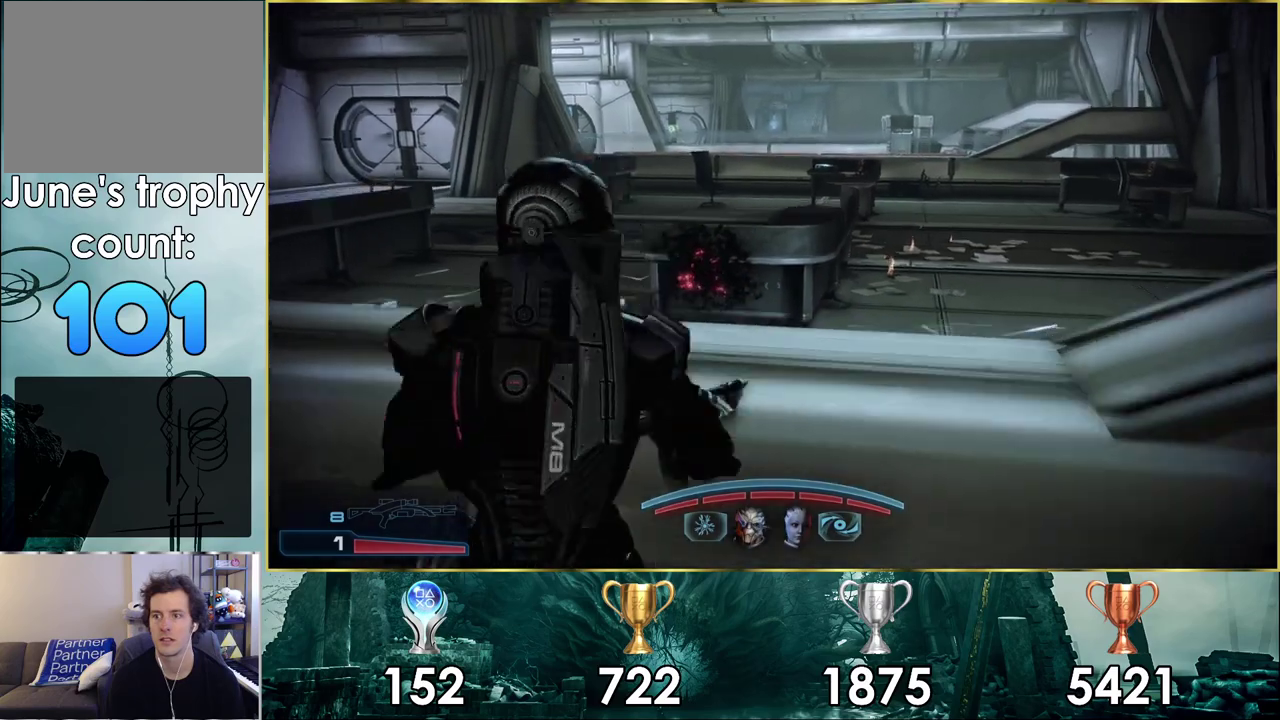
{"dt_ms": 200, "buttons": ["CROSS"], "left_stick": "up", "right_stick": "center", "events": [[67, "CROSS", "up"], [133, "CROSS", "down"]]}
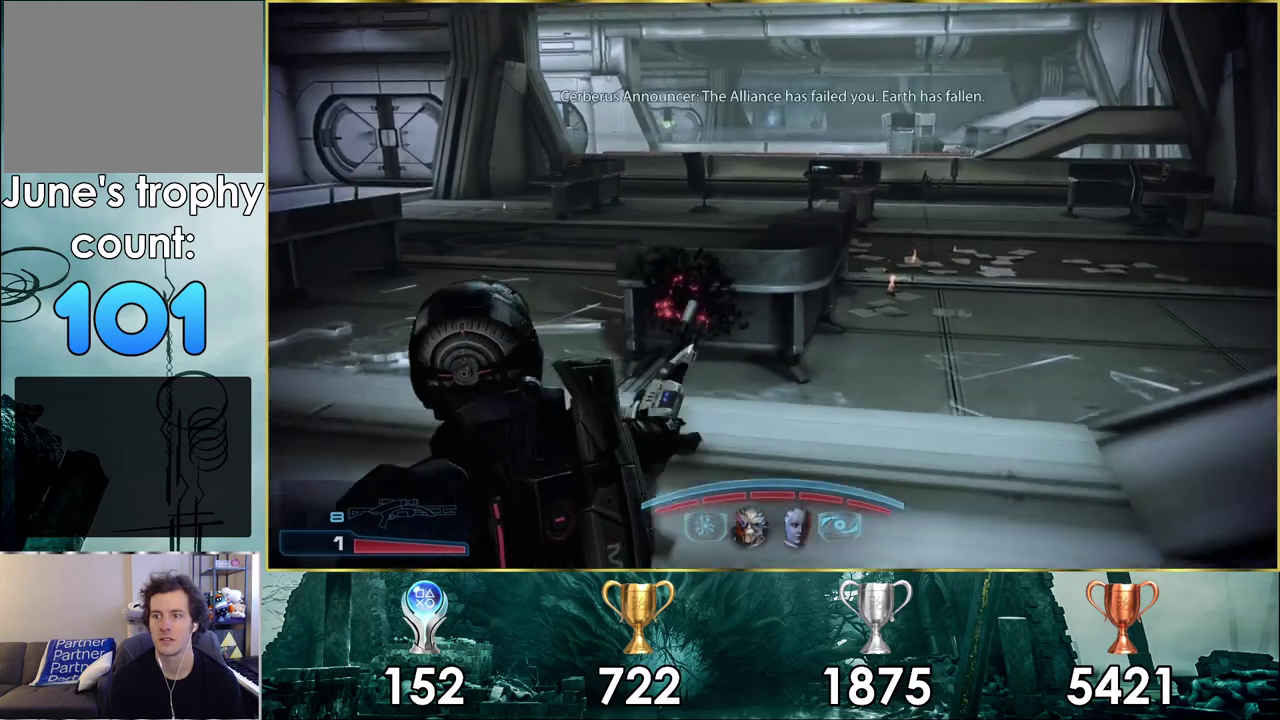
{"dt_ms": 100, "buttons": [], "left_stick": "up", "right_stick": "center", "events": [[33, "CROSS", "up"]]}
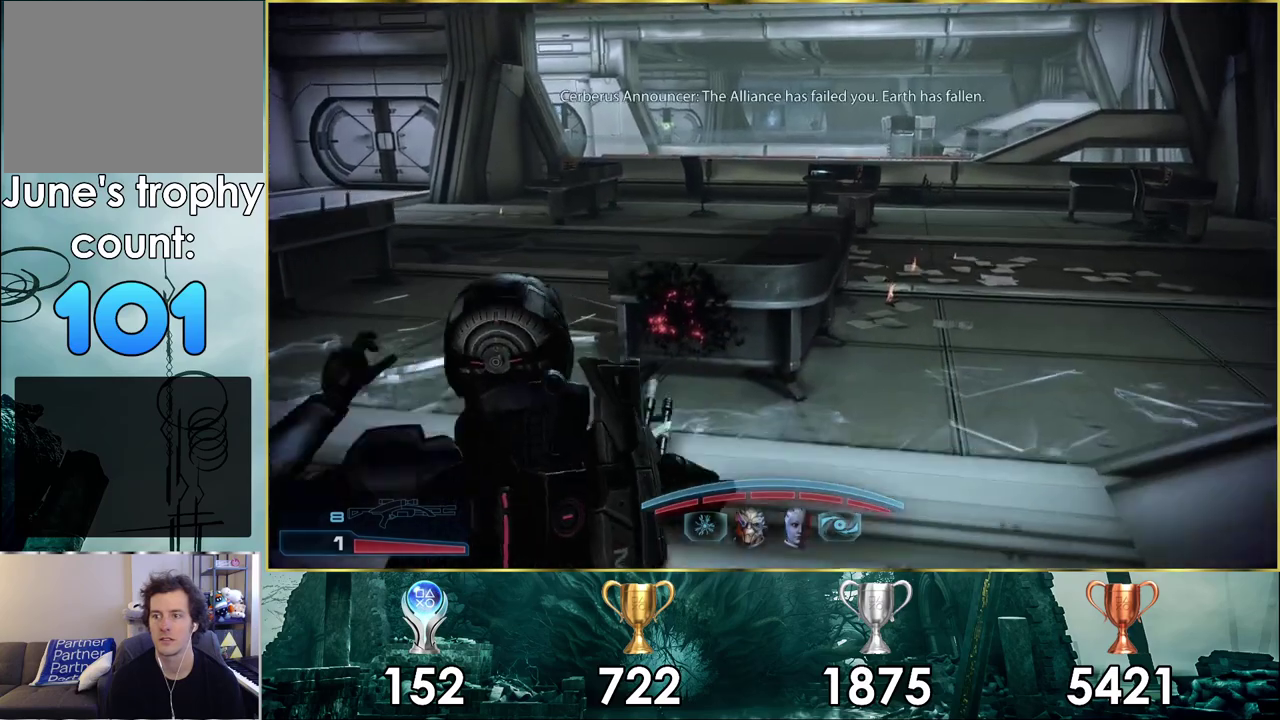
{"dt_ms": 400, "buttons": [], "left_stick": "up", "right_stick": "right", "events": [[183, "left_stick", "center"], [183, "right_stick", "right"], [367, "left_stick", "up"]]}
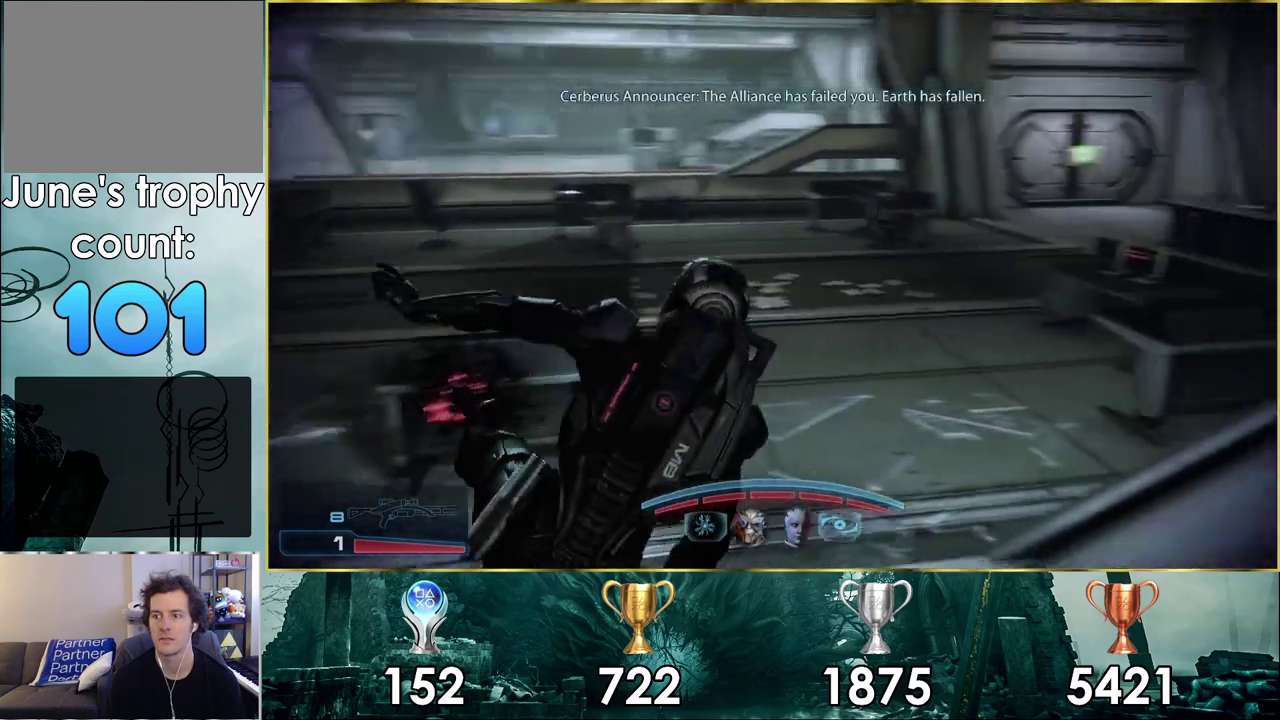
{"dt_ms": 500, "buttons": ["CROSS"], "left_stick": "up", "right_stick": "center", "events": [[117, "right_stick", "center"], [483, "CROSS", "down"]]}
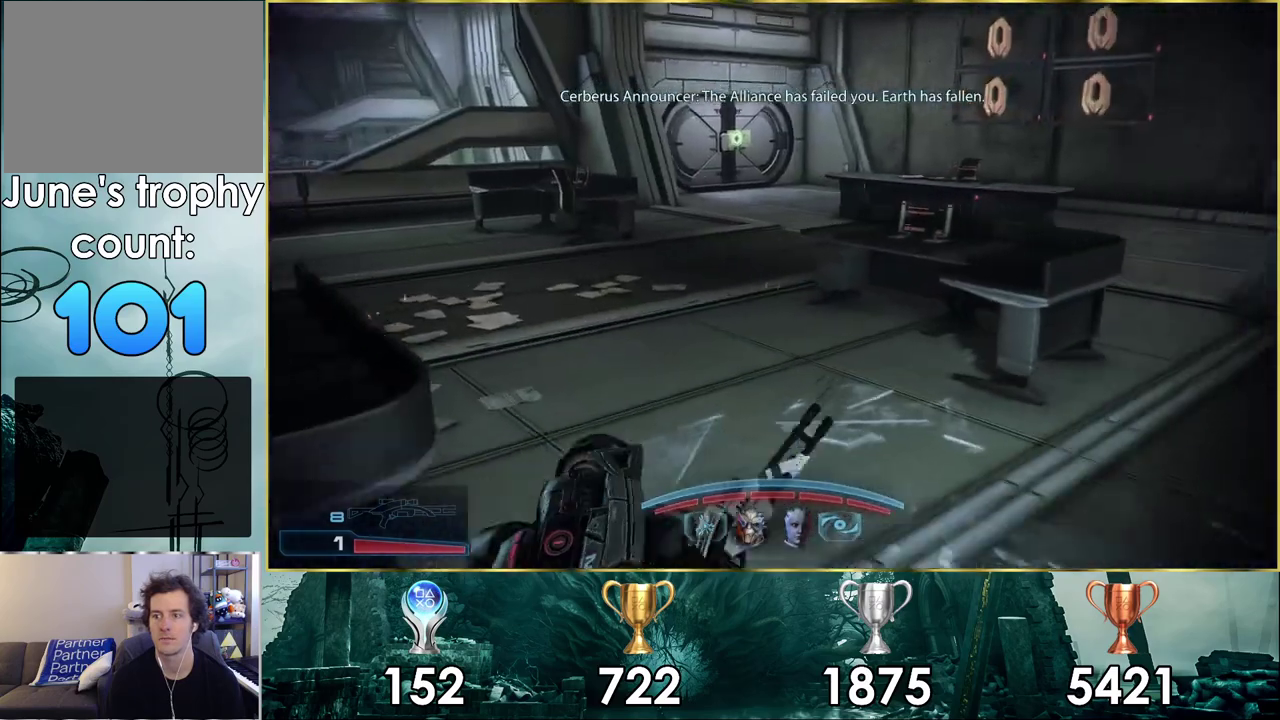
{"dt_ms": 500, "buttons": [], "left_stick": "up", "right_stick": "down-left", "events": [[367, "CROSS", "up"], [500, "right_stick", "down-left"]]}
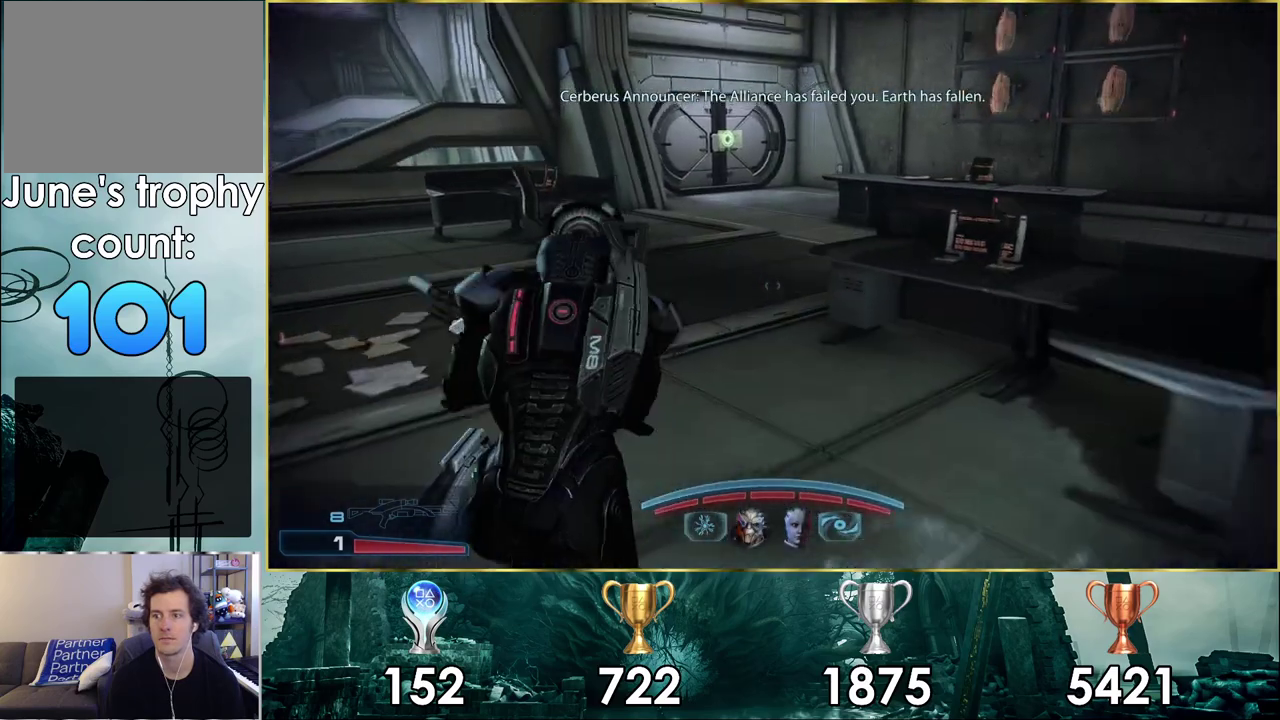
{"dt_ms": 400, "buttons": [], "left_stick": "up-right", "right_stick": "left", "events": [[200, "left_stick", "up-right"], [283, "right_stick", "left"]]}
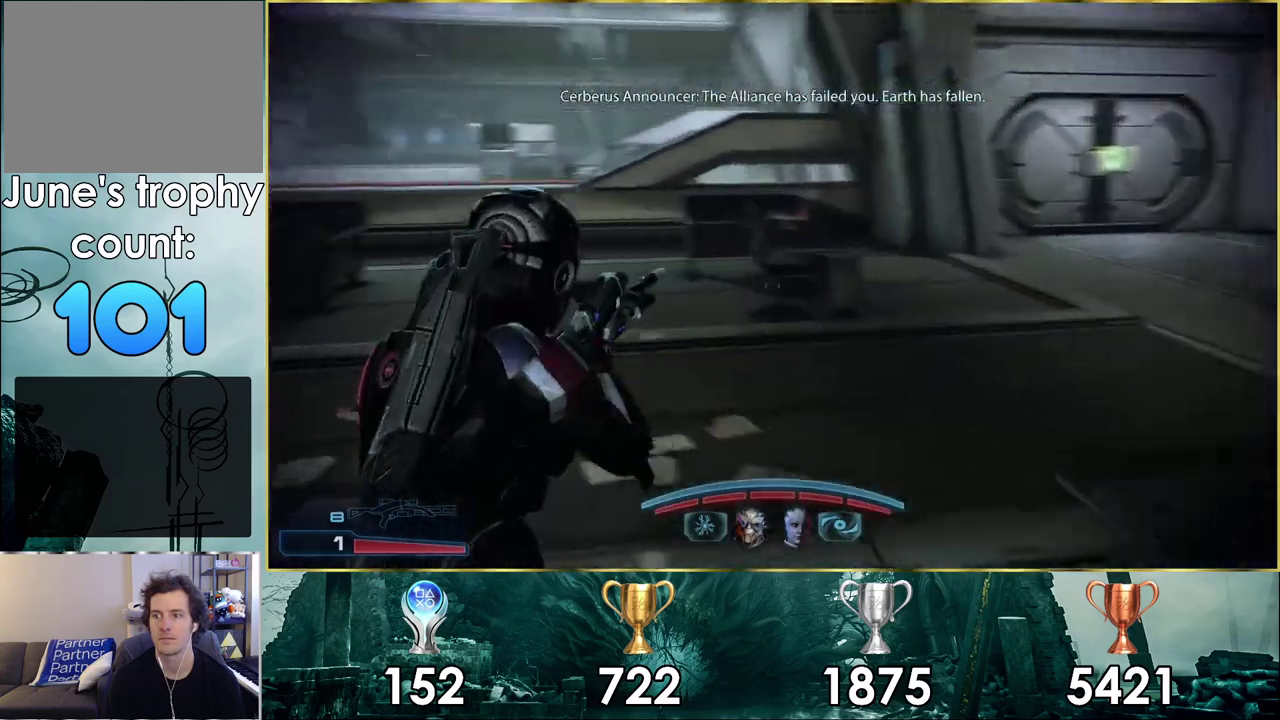
{"dt_ms": 500, "buttons": [], "left_stick": "right", "right_stick": "center", "events": [[83, "left_stick", "down-left"], [150, "left_stick", "up-right"], [250, "left_stick", "right"], [283, "right_stick", "center"]]}
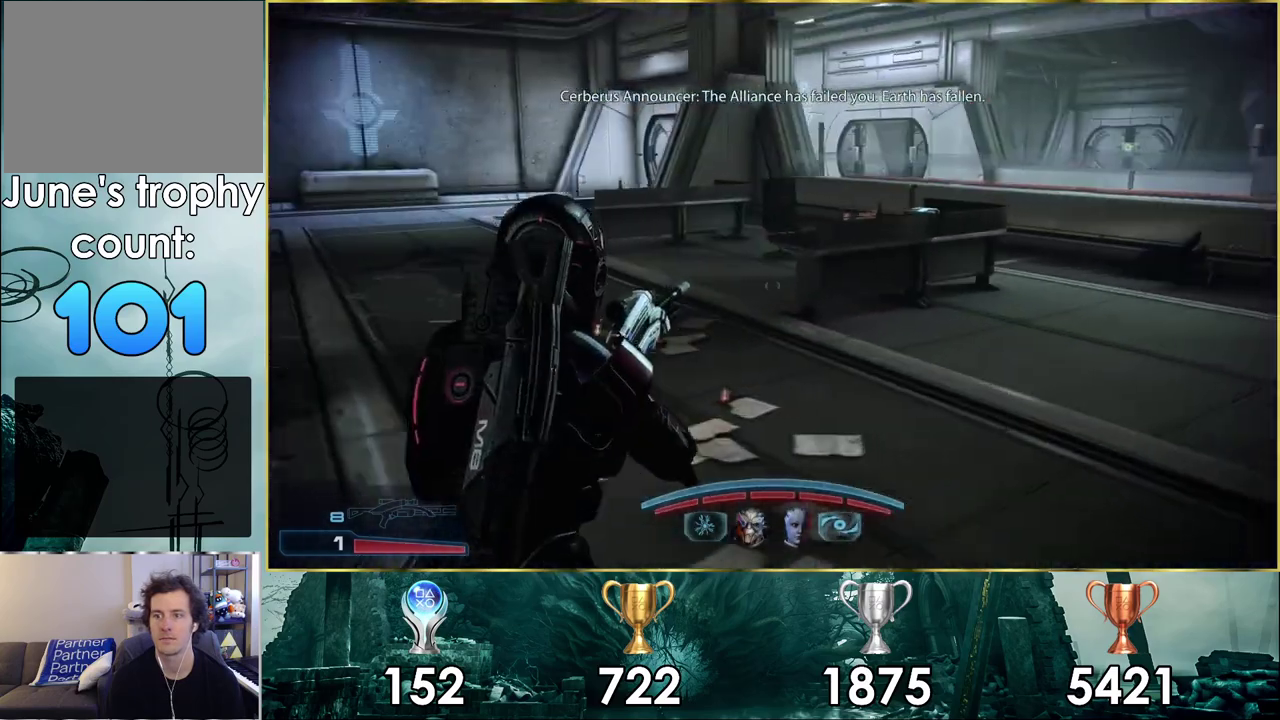
{"dt_ms": 400, "buttons": [], "left_stick": "up-right", "right_stick": "center", "events": [[350, "left_stick", "up-right"]]}
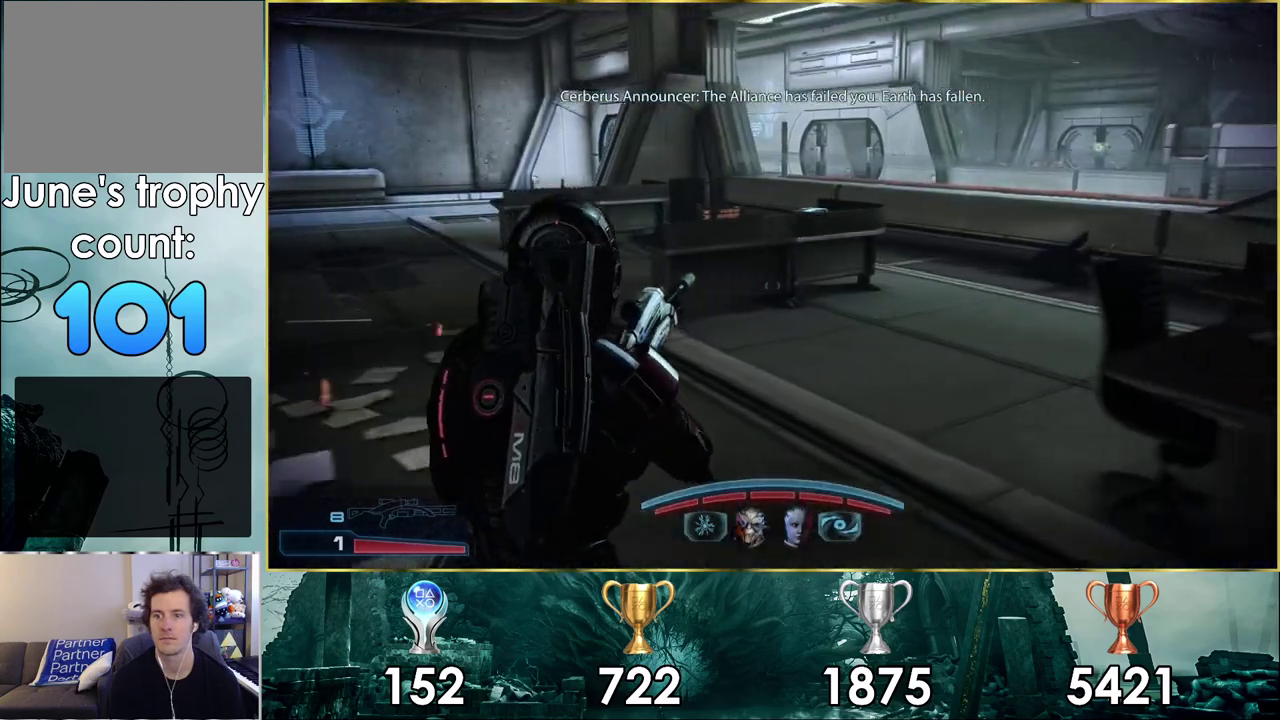
{"dt_ms": 200, "buttons": [], "left_stick": "up", "right_stick": "center", "events": [[17, "left_stick", "up"]]}
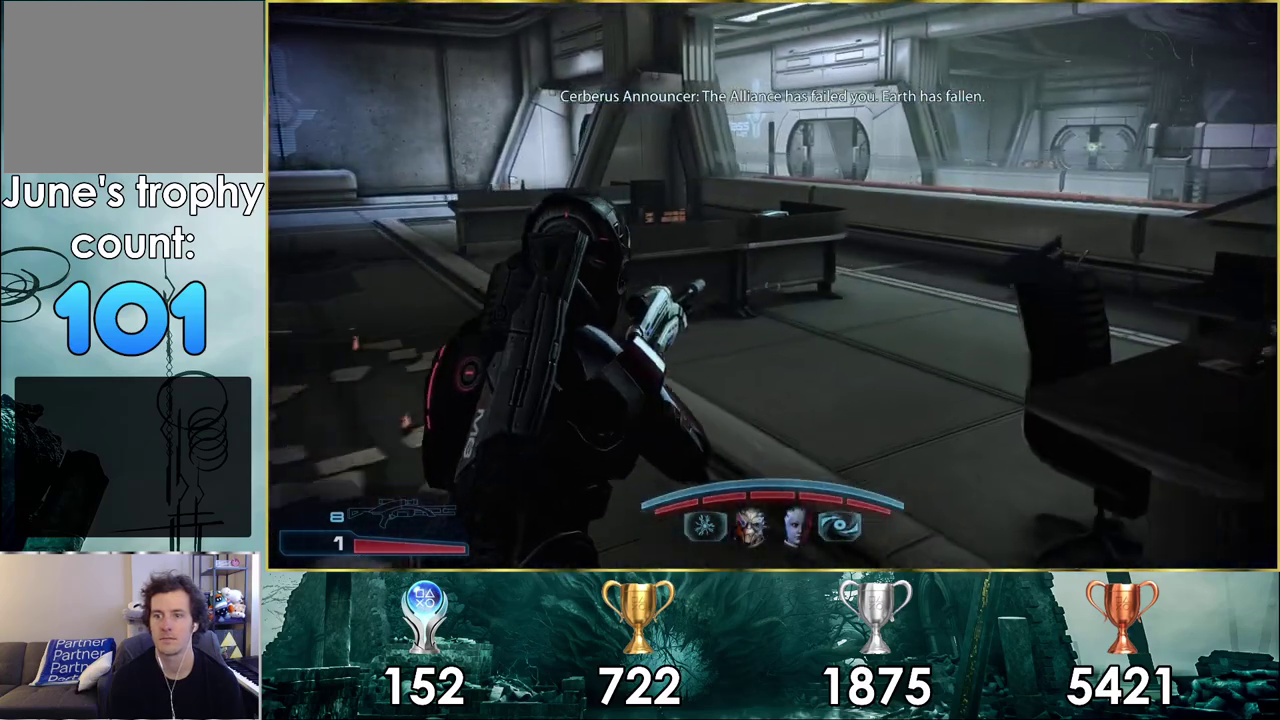
{"dt_ms": 600, "buttons": [], "left_stick": "up-left", "right_stick": "up-right", "events": [[217, "left_stick", "up-left"], [600, "right_stick", "up-right"]]}
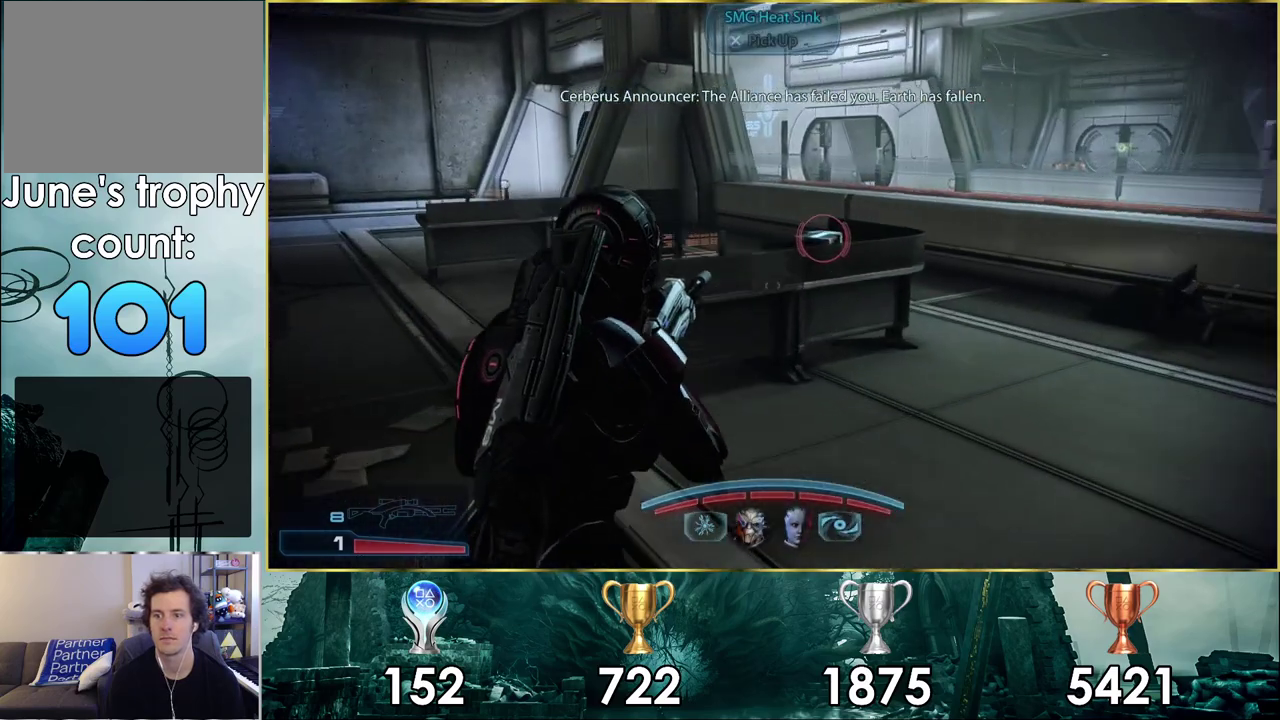
{"dt_ms": 300, "buttons": [], "left_stick": "up-left", "right_stick": "right", "events": [[67, "right_stick", "right"]]}
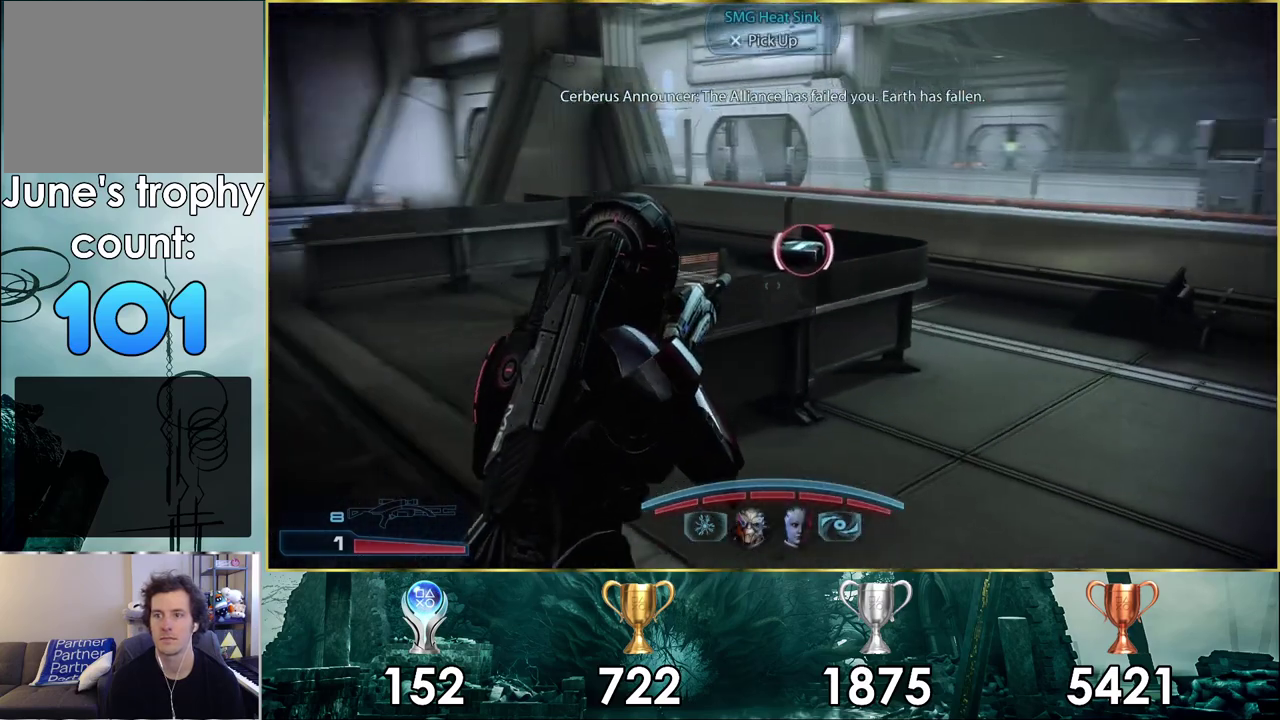
{"dt_ms": 500, "buttons": [], "left_stick": "down", "right_stick": "center", "events": [[317, "right_stick", "center"], [367, "left_stick", "up"], [400, "CROSS", "down"], [433, "left_stick", "center"], [483, "CROSS", "up"], [500, "left_stick", "down"]]}